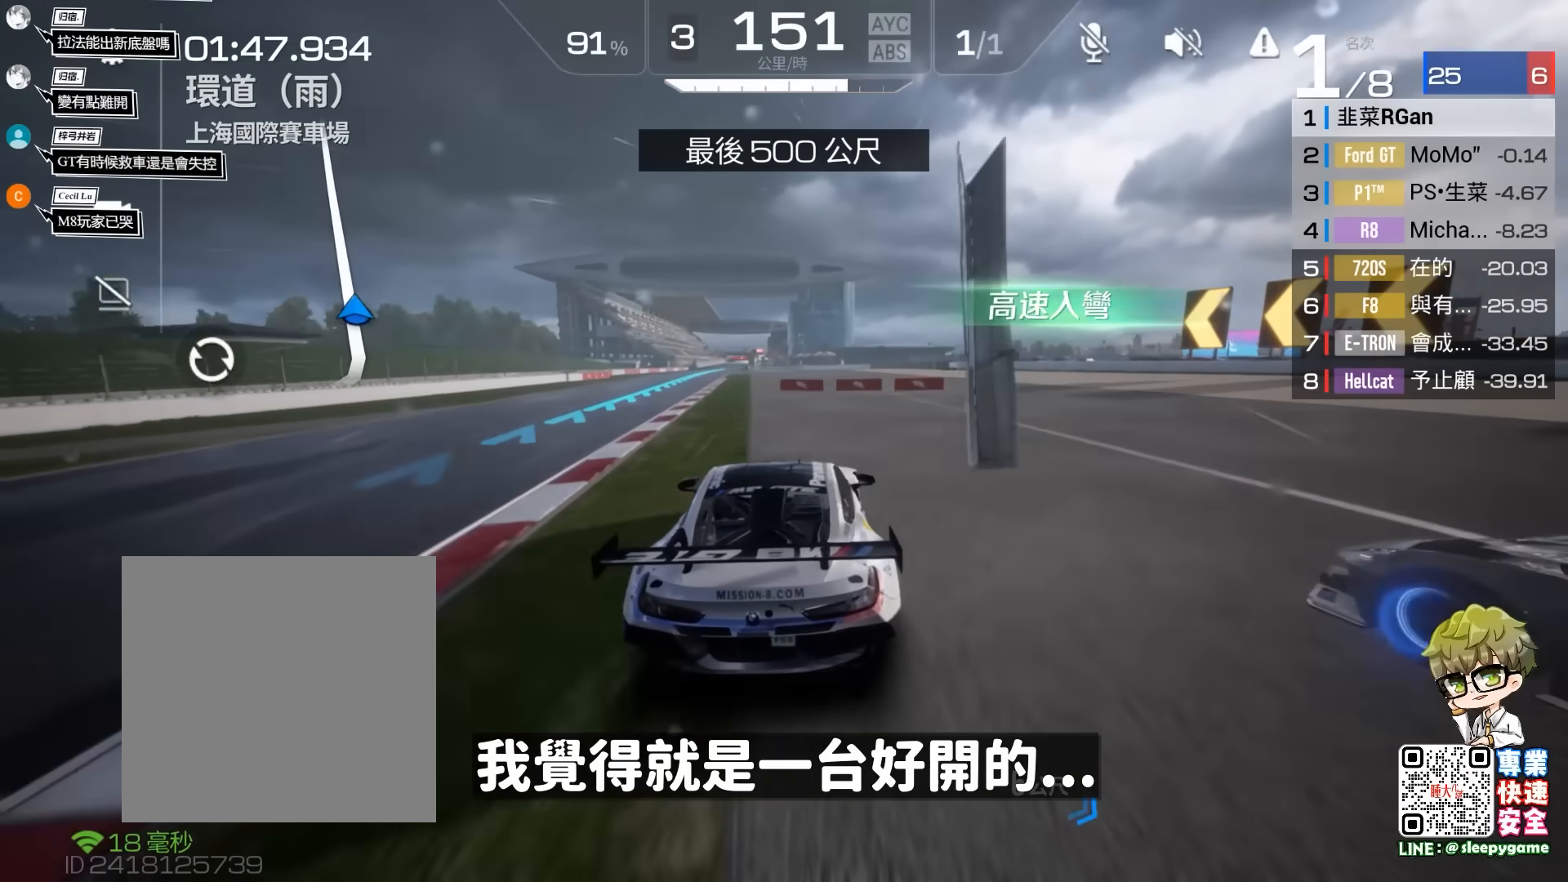
Gameplay with a controller (Xbox layout); each line is a JSON object with the inputs held at the frame after it. "events" lists button and stick changes between this image and that frame as [ms after this image, input, new state], when the widget could be followed in between. Not read: right_stick.
{"buttons": ["R2"], "left_stick": "left", "events": [[117, "left_stick", "left"], [367, "left_stick", "center"], [467, "left_stick", "left"]]}
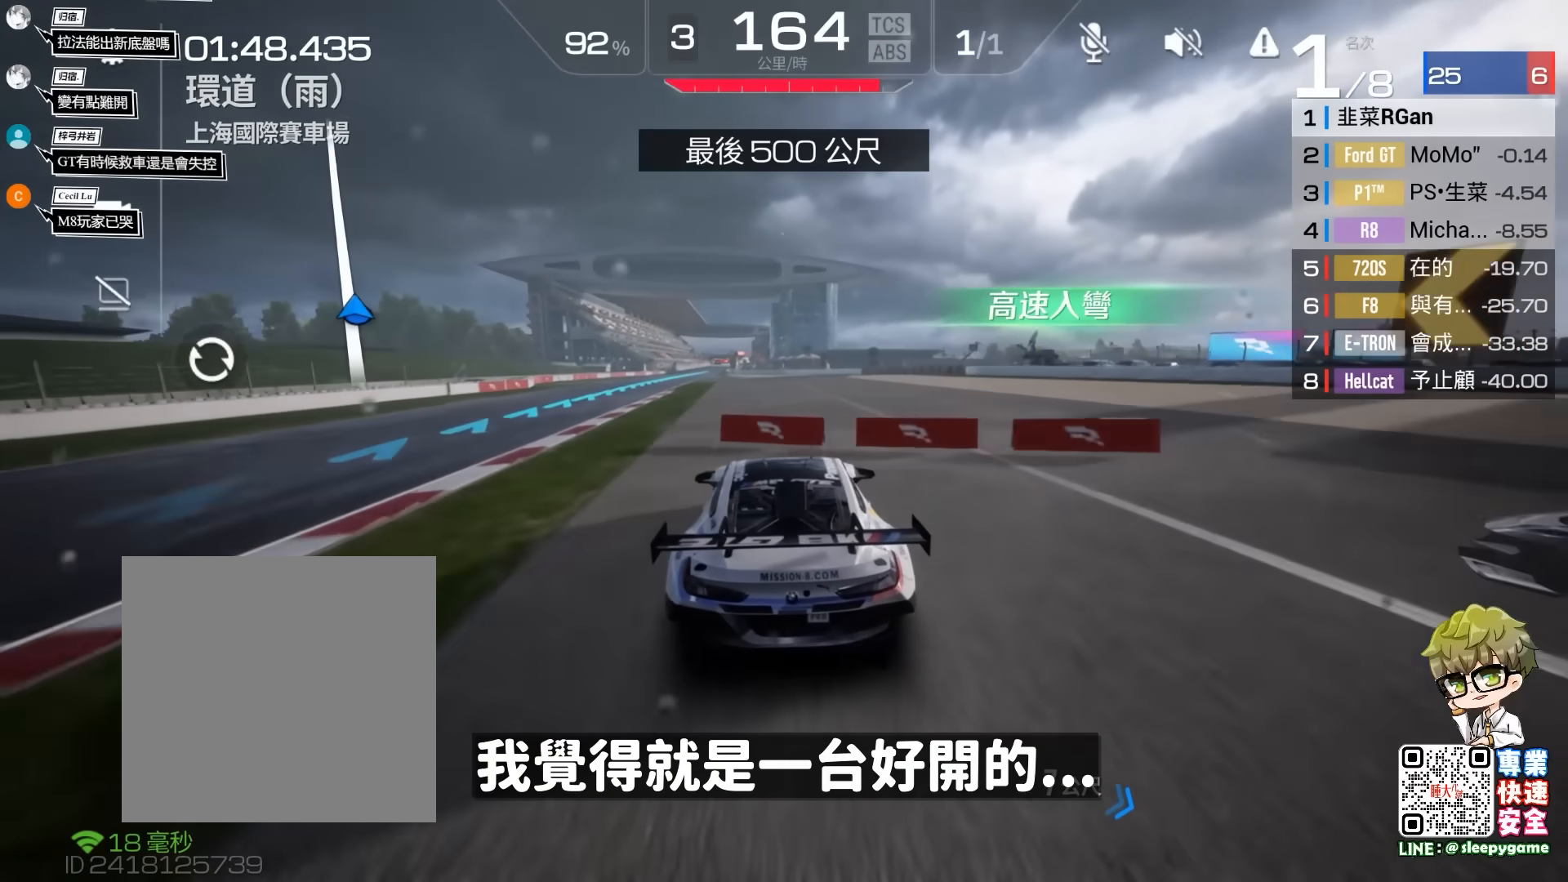
{"buttons": ["R2"], "left_stick": "left", "events": [[250, "left_stick", "center"], [317, "left_stick", "left"]]}
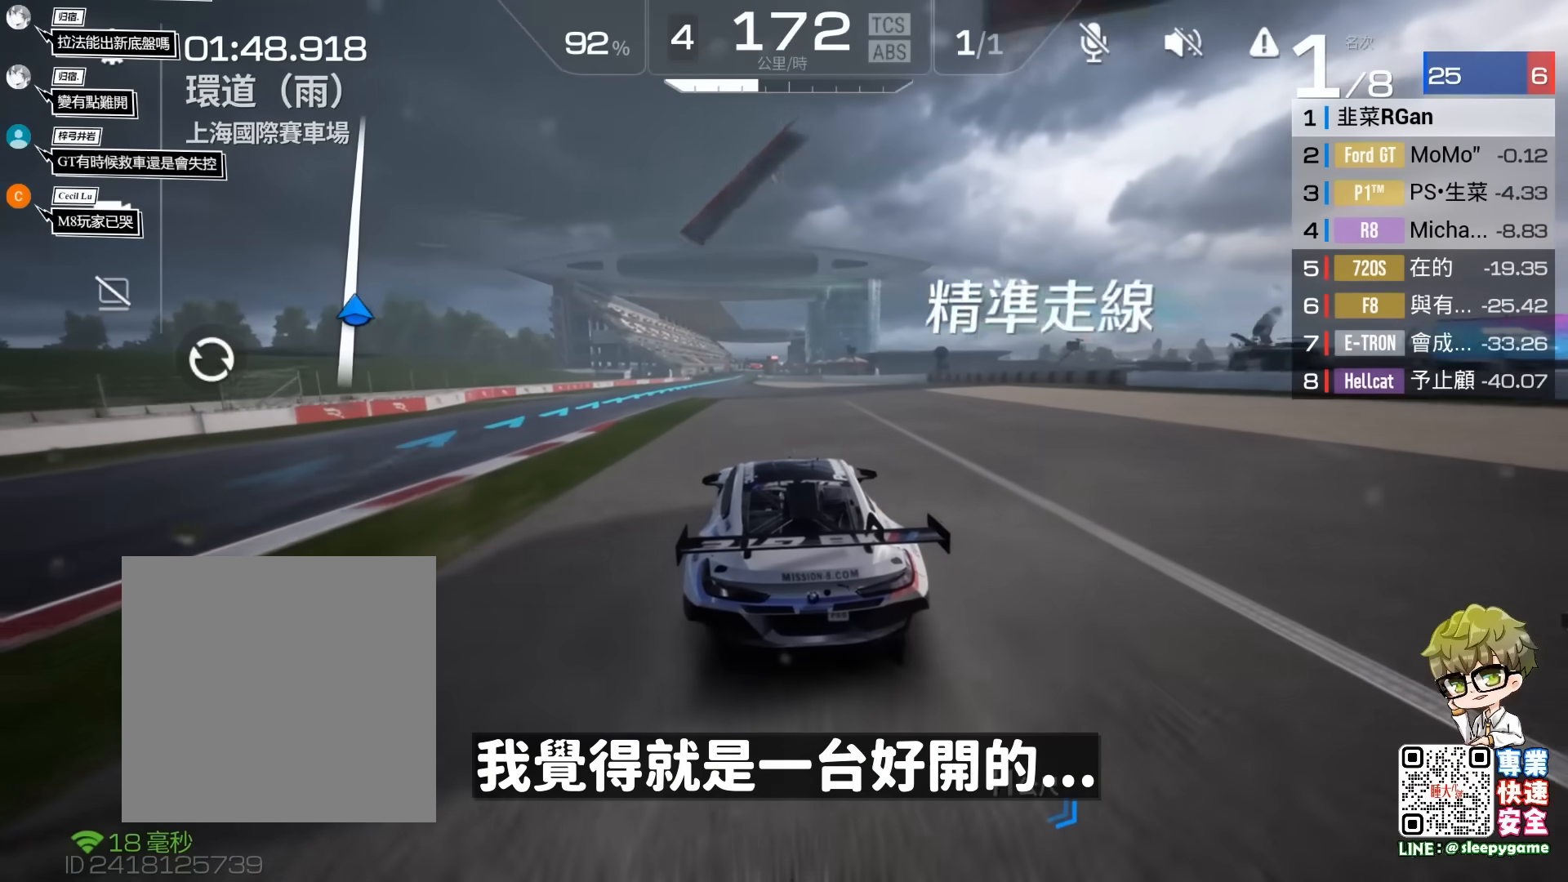
{"buttons": ["R2"], "left_stick": "left", "events": [[17, "left_stick", "center"], [167, "left_stick", "left"], [350, "left_stick", "center"], [483, "left_stick", "left"]]}
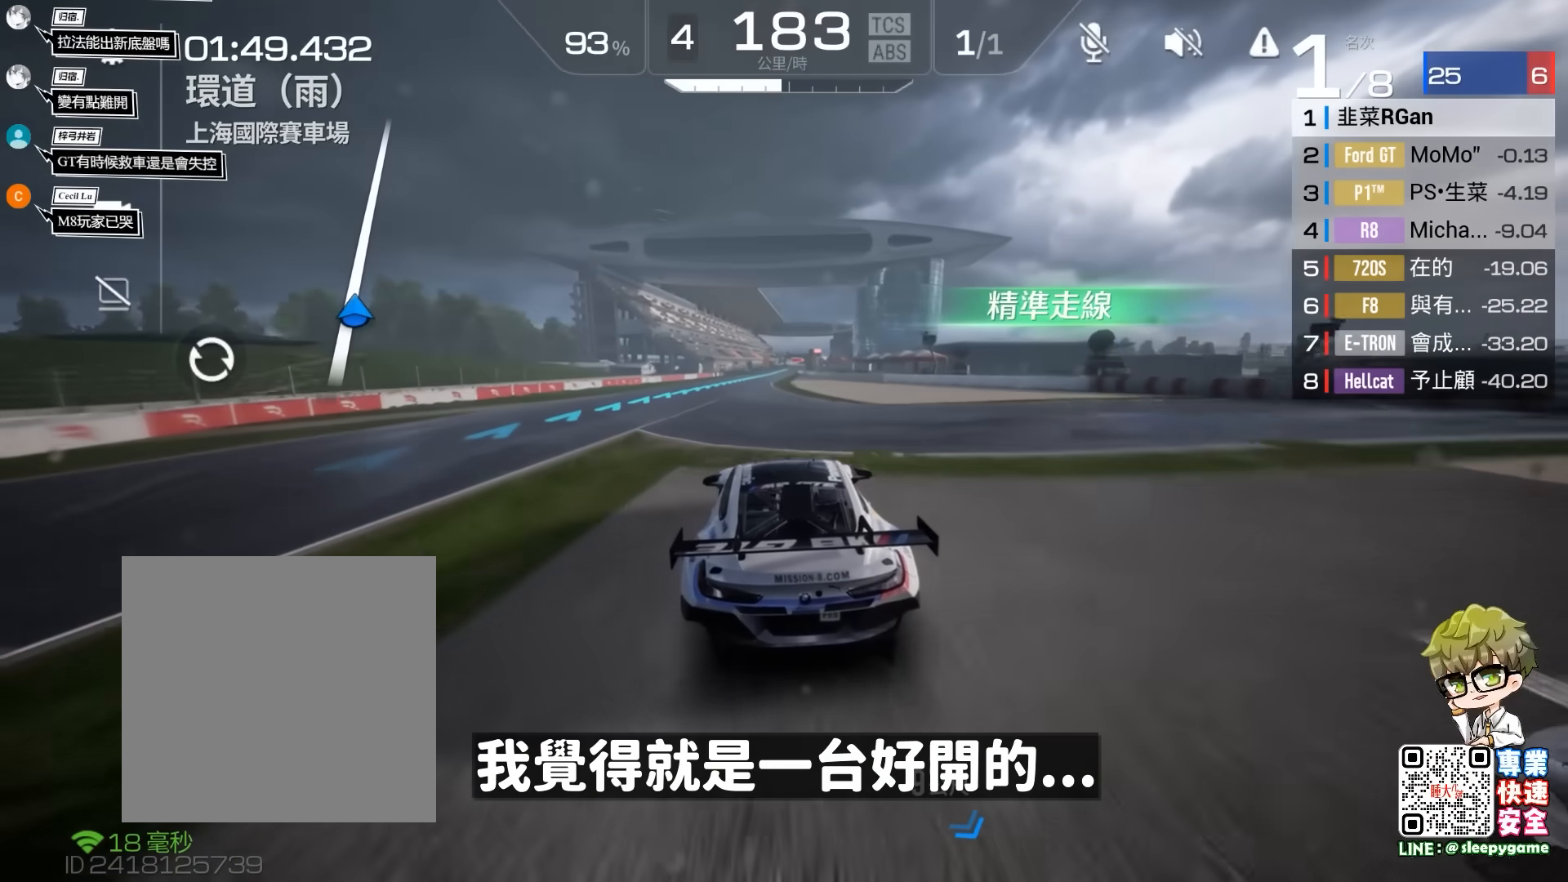
{"buttons": ["R2"], "left_stick": "right", "events": [[167, "left_stick", "center"], [417, "left_stick", "right"]]}
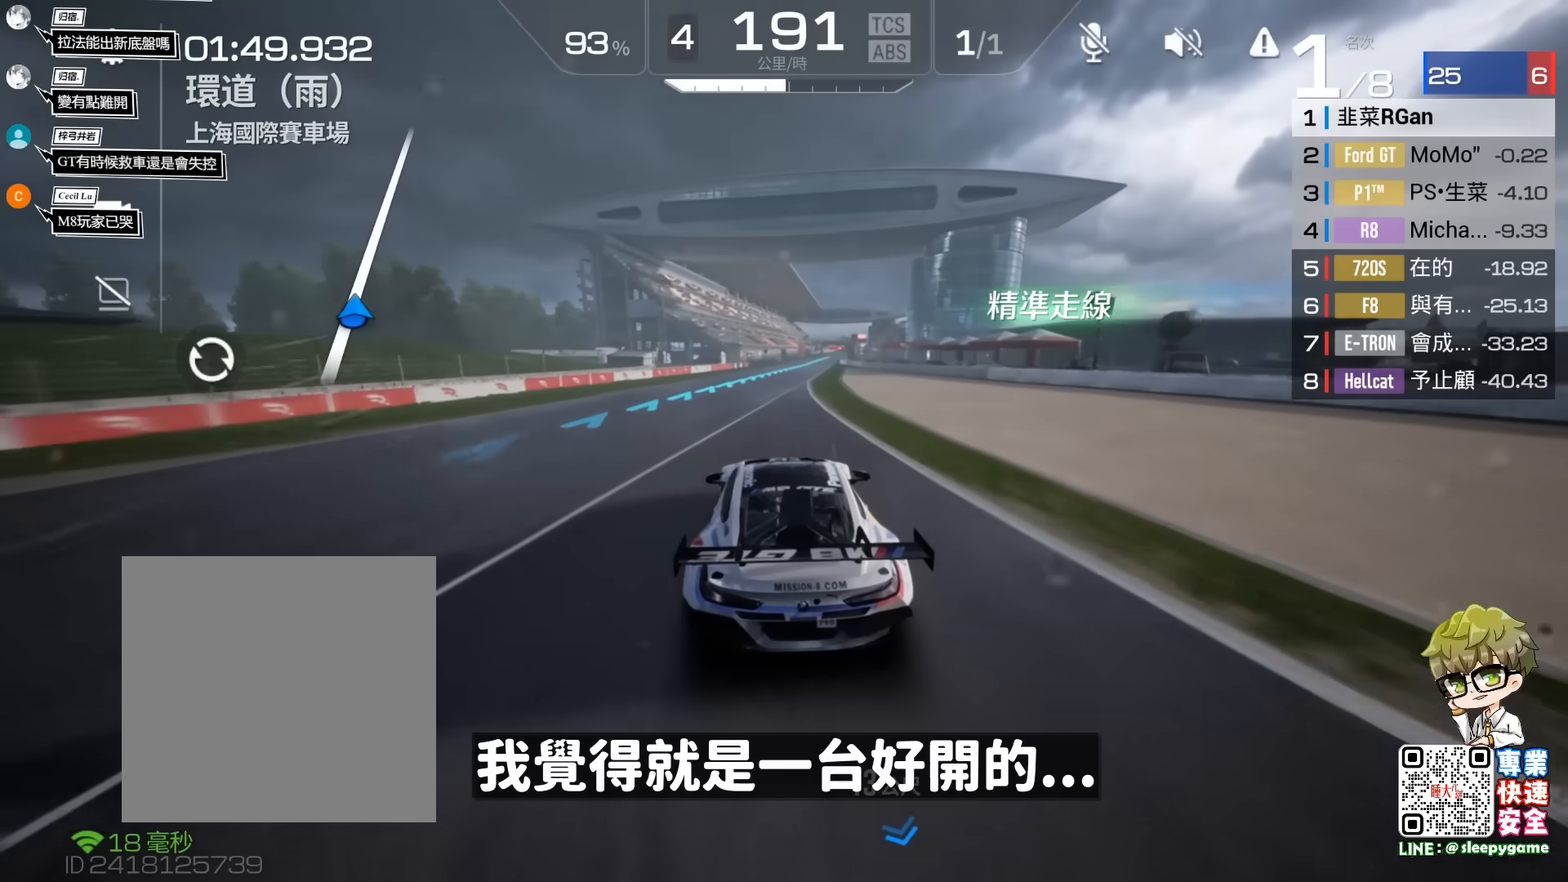
{"buttons": ["R2"], "left_stick": "right", "events": [[33, "left_stick", "center"], [250, "left_stick", "right"], [367, "left_stick", "center"], [500, "left_stick", "right"]]}
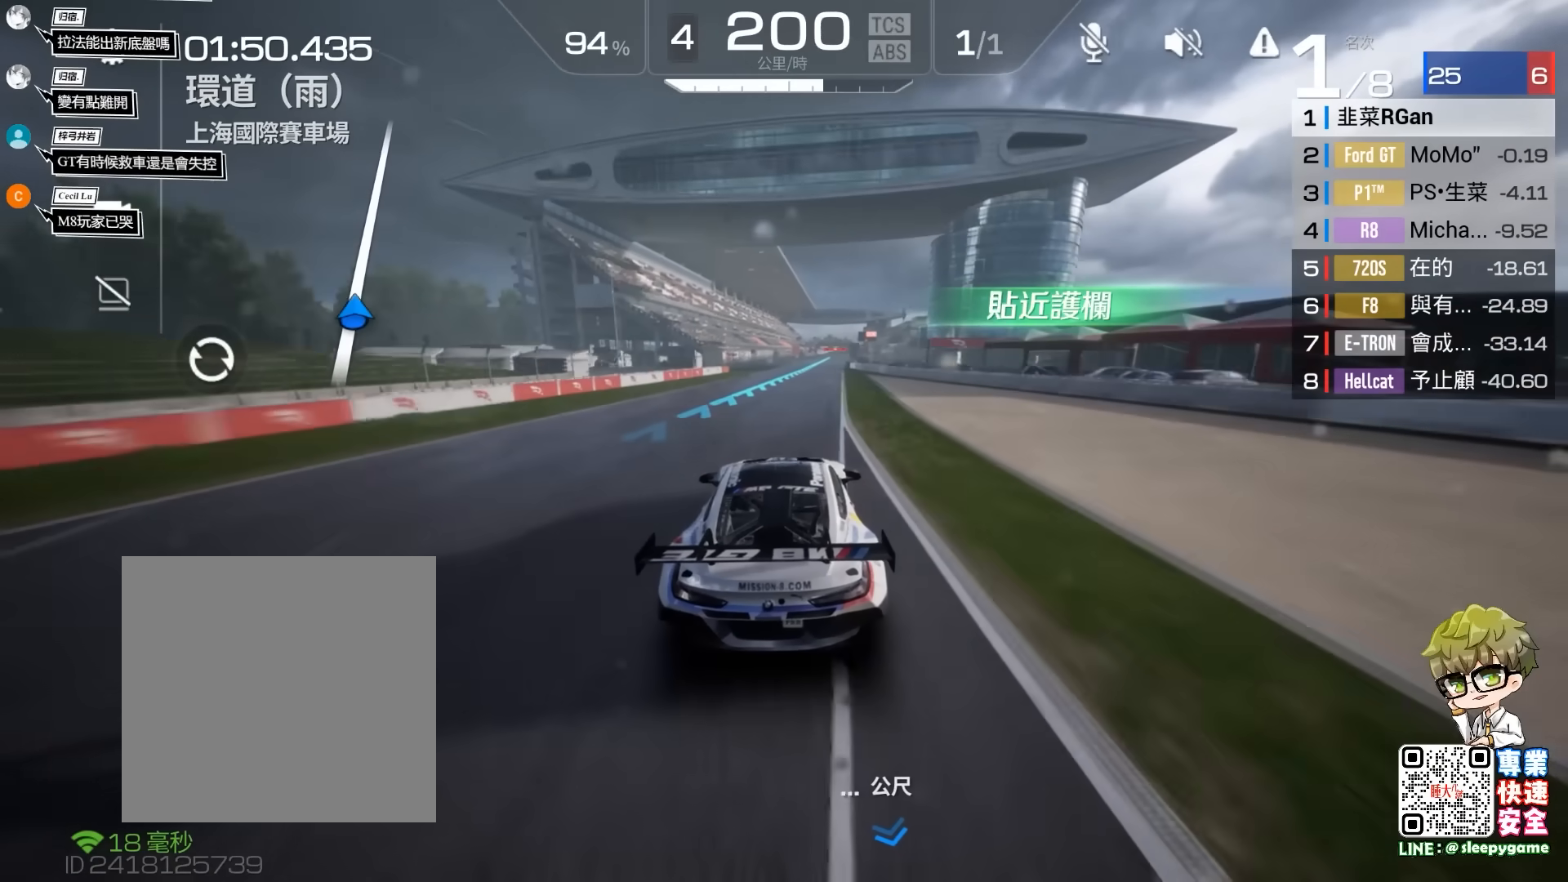
{"buttons": ["R2"], "left_stick": "right", "events": [[167, "left_stick", "center"], [417, "left_stick", "right"]]}
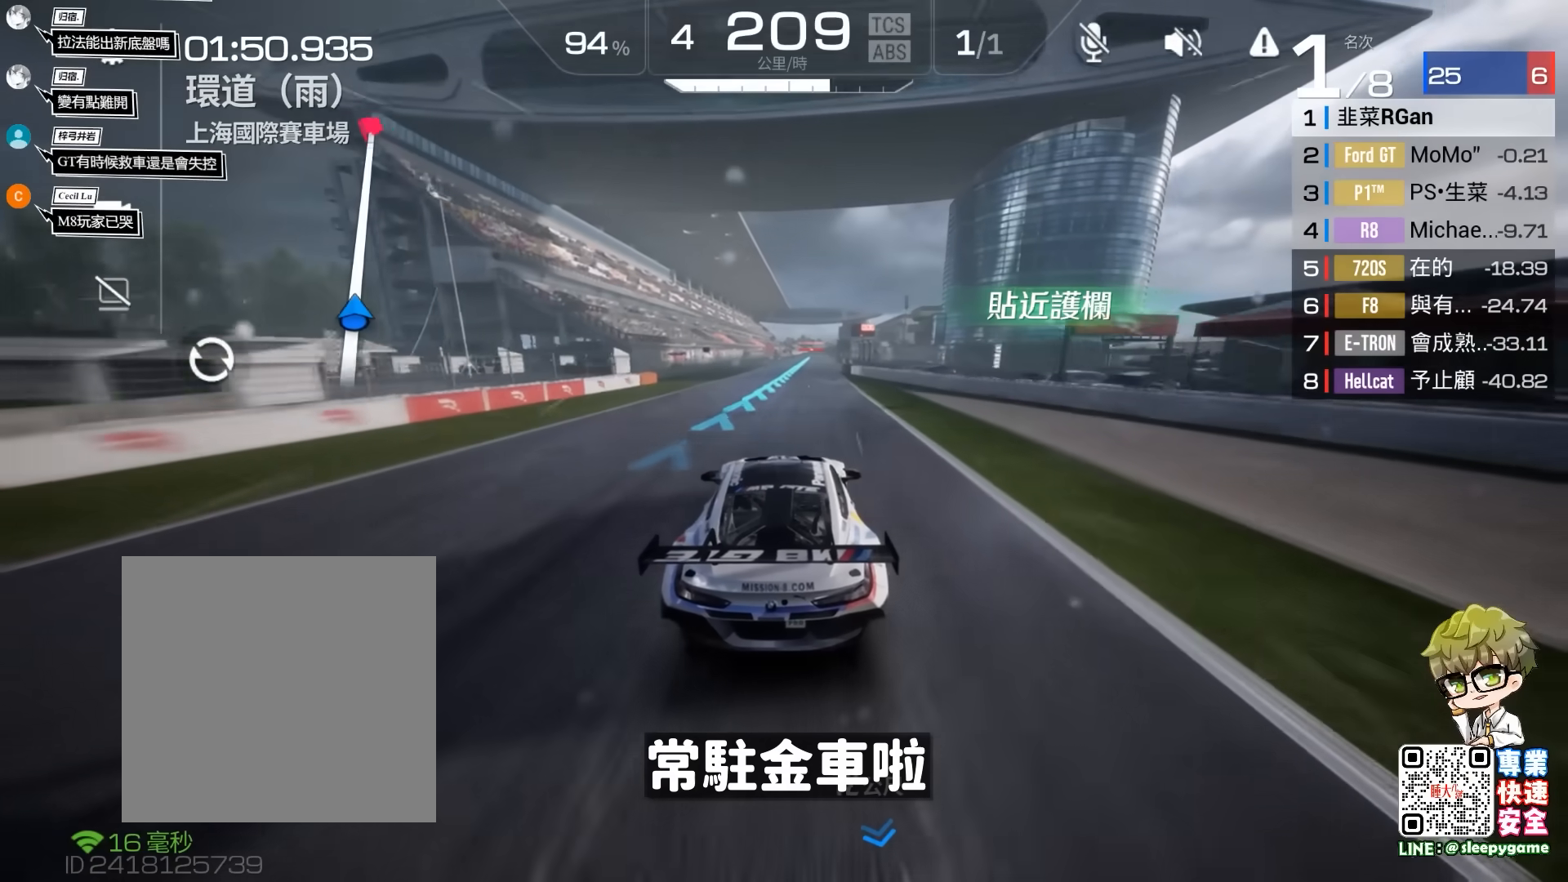
{"buttons": ["R2"], "left_stick": "center", "events": [[33, "left_stick", "center"], [217, "left_stick", "right"], [300, "left_stick", "center"]]}
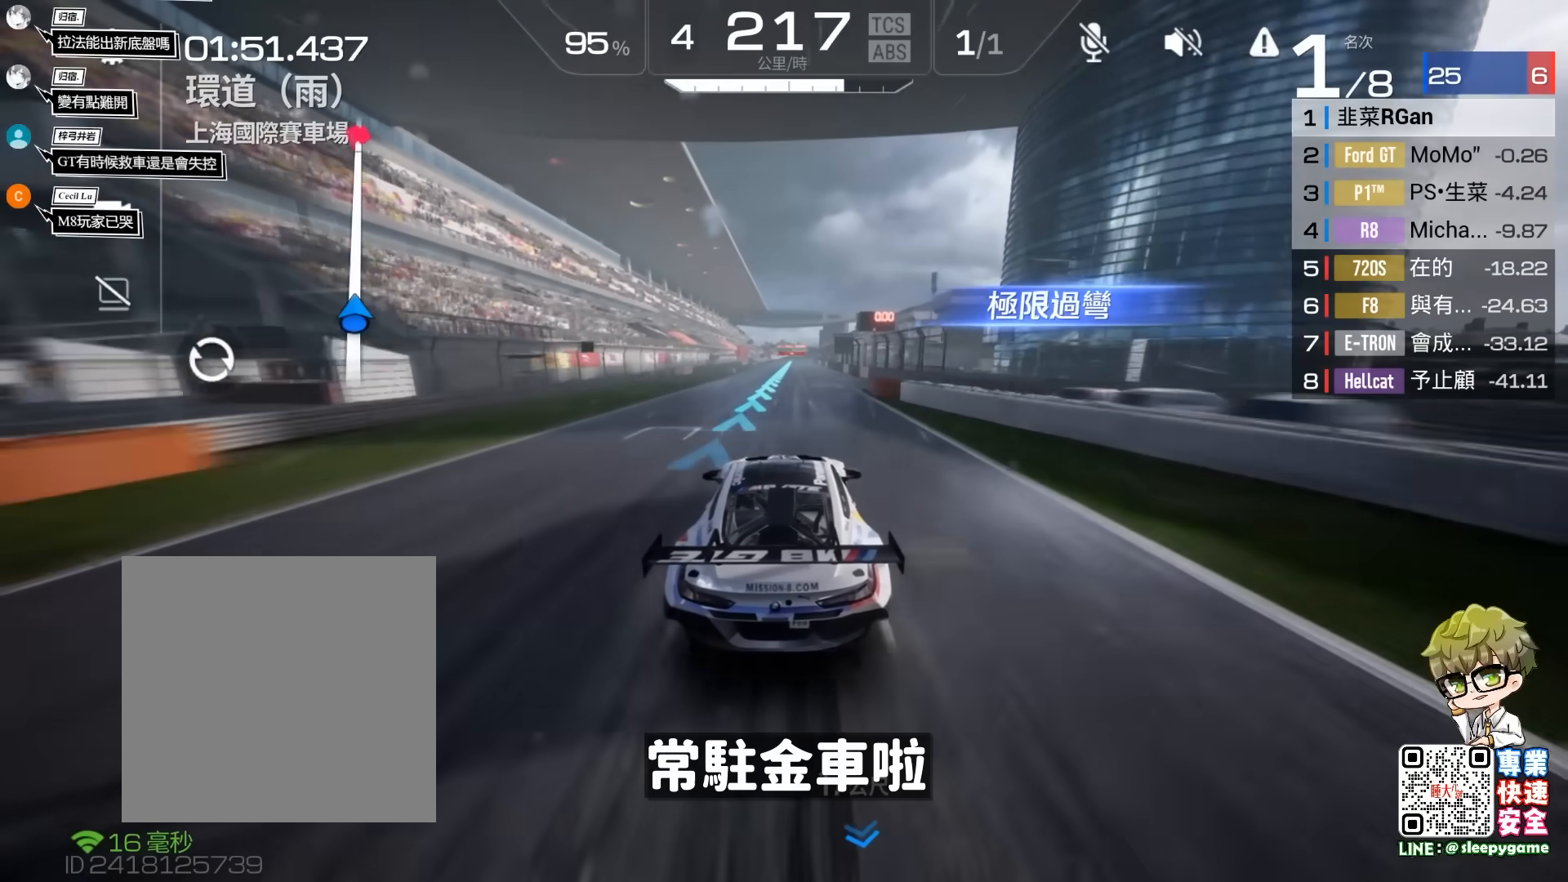
{"buttons": ["R2"], "left_stick": "center", "events": [[400, "left_stick", "right"], [500, "left_stick", "center"]]}
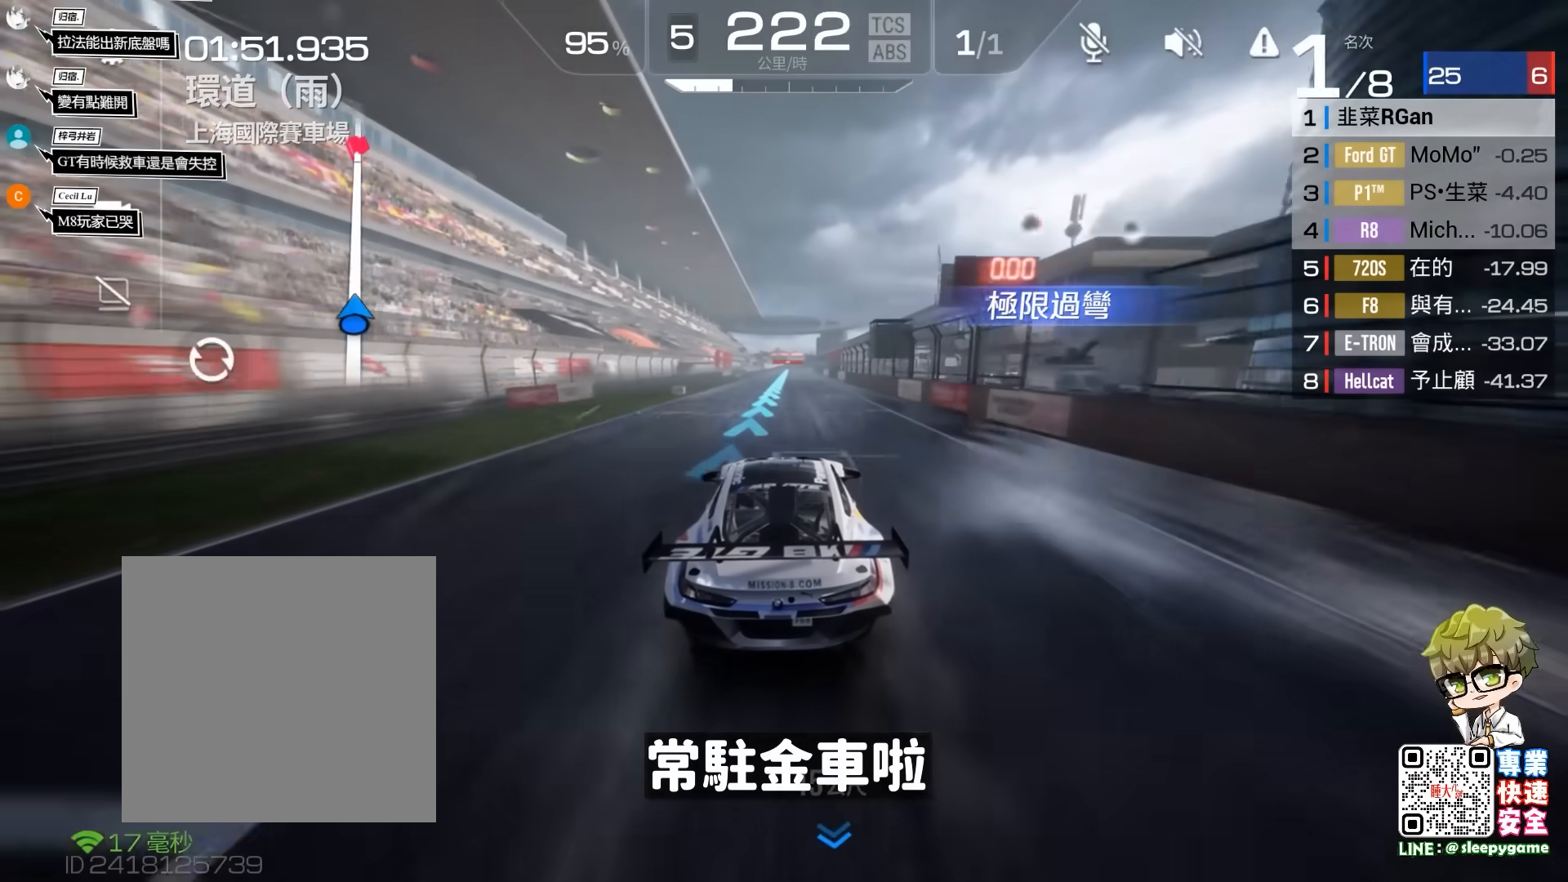
{"buttons": ["R2"], "left_stick": "center", "events": []}
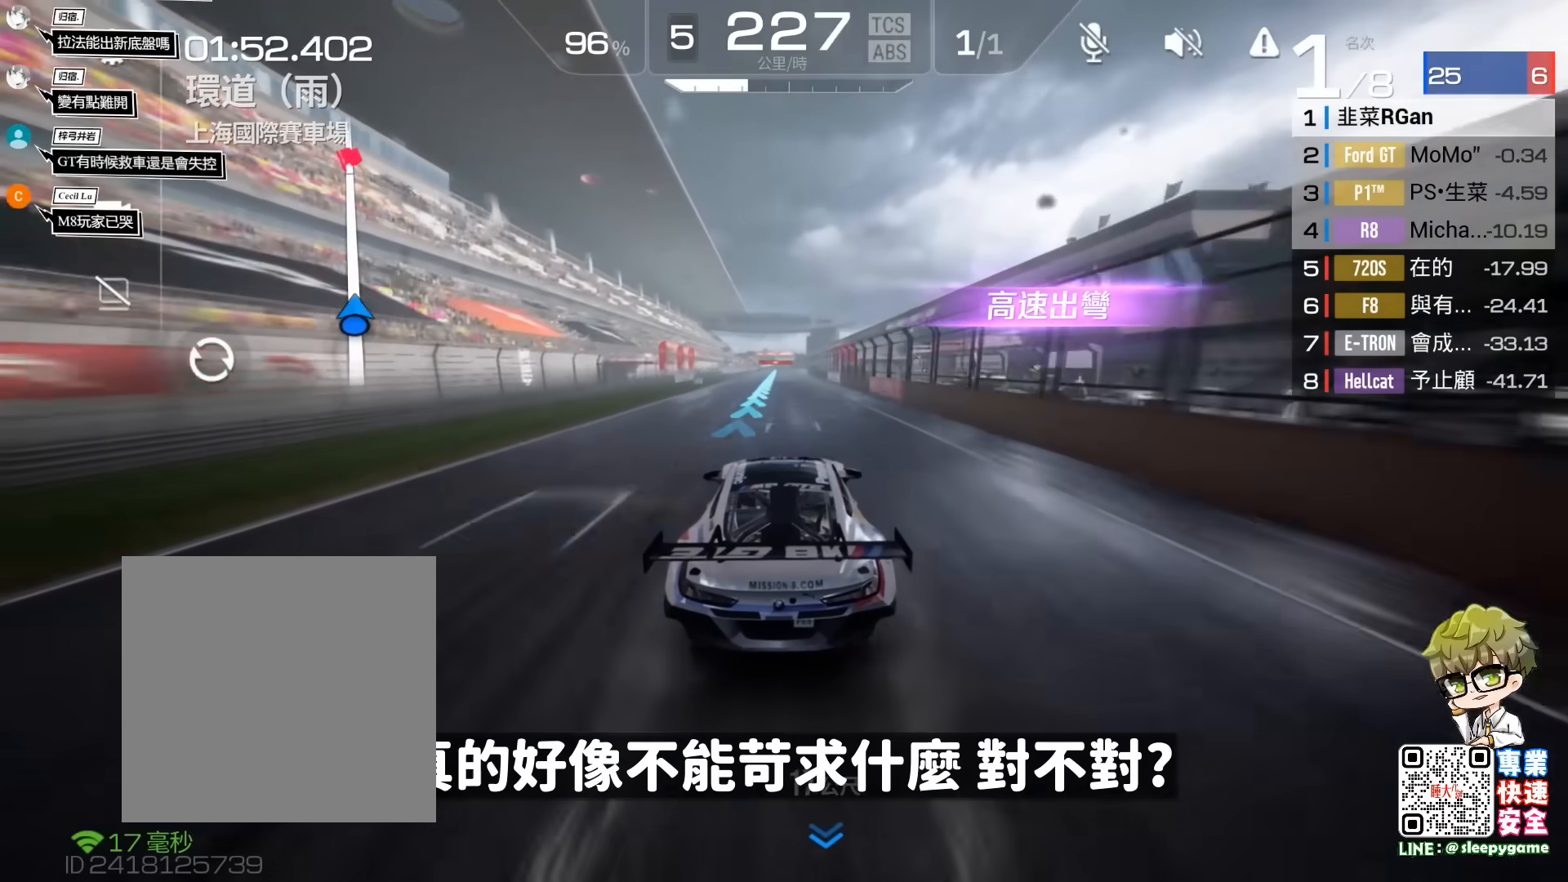
{"buttons": ["R2"], "left_stick": "center", "events": [[133, "left_stick", "left"], [183, "left_stick", "center"]]}
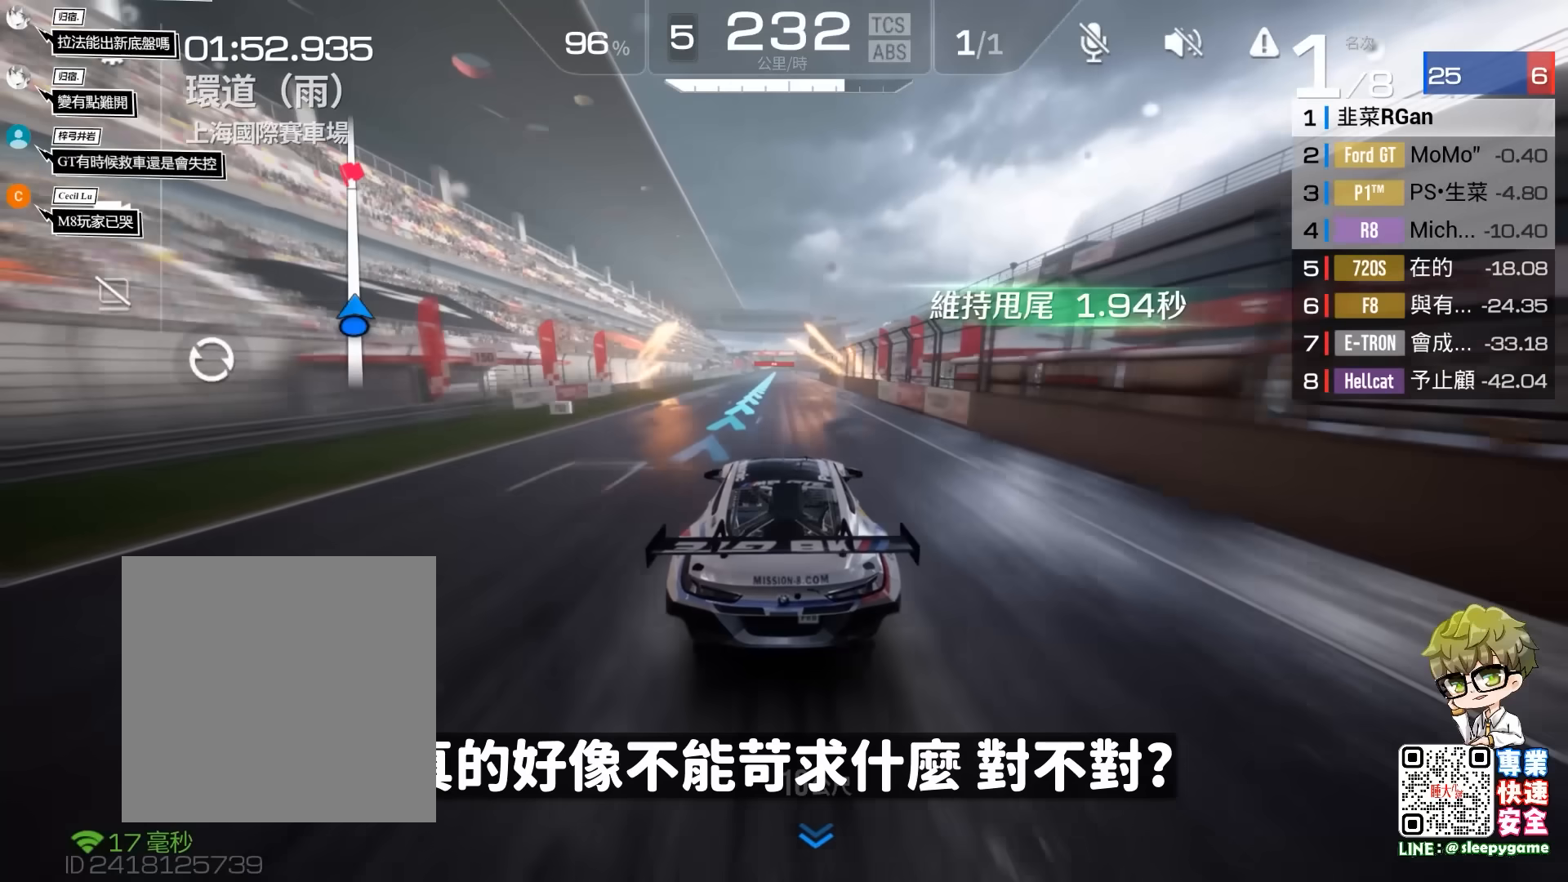
{"buttons": ["R2"], "left_stick": "center", "events": []}
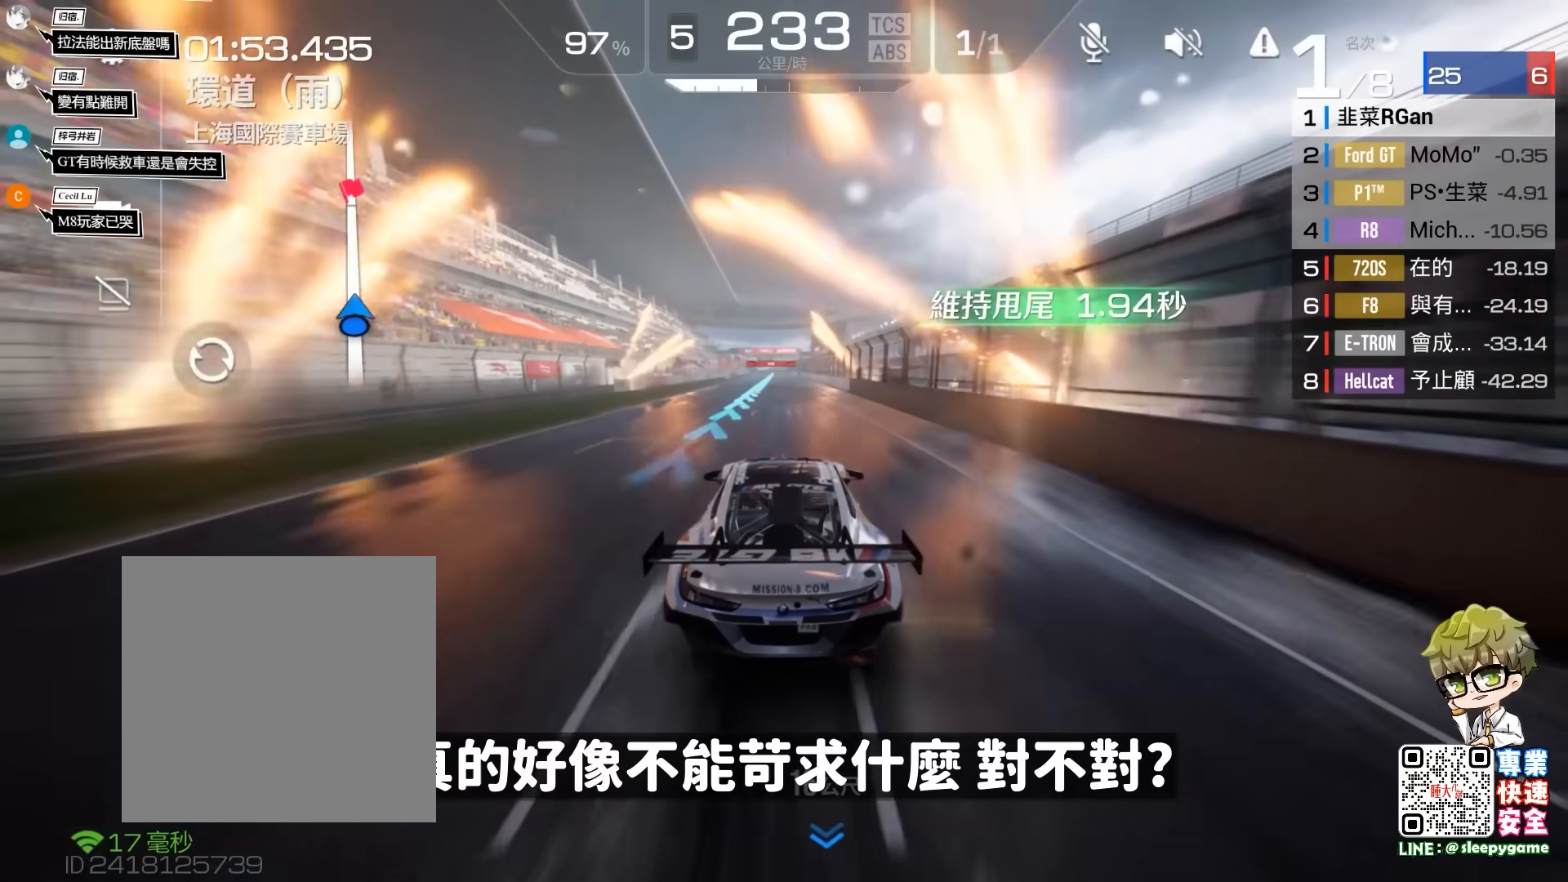
{"buttons": ["R2"], "left_stick": "center", "events": [[233, "left_stick", "left"], [350, "left_stick", "center"]]}
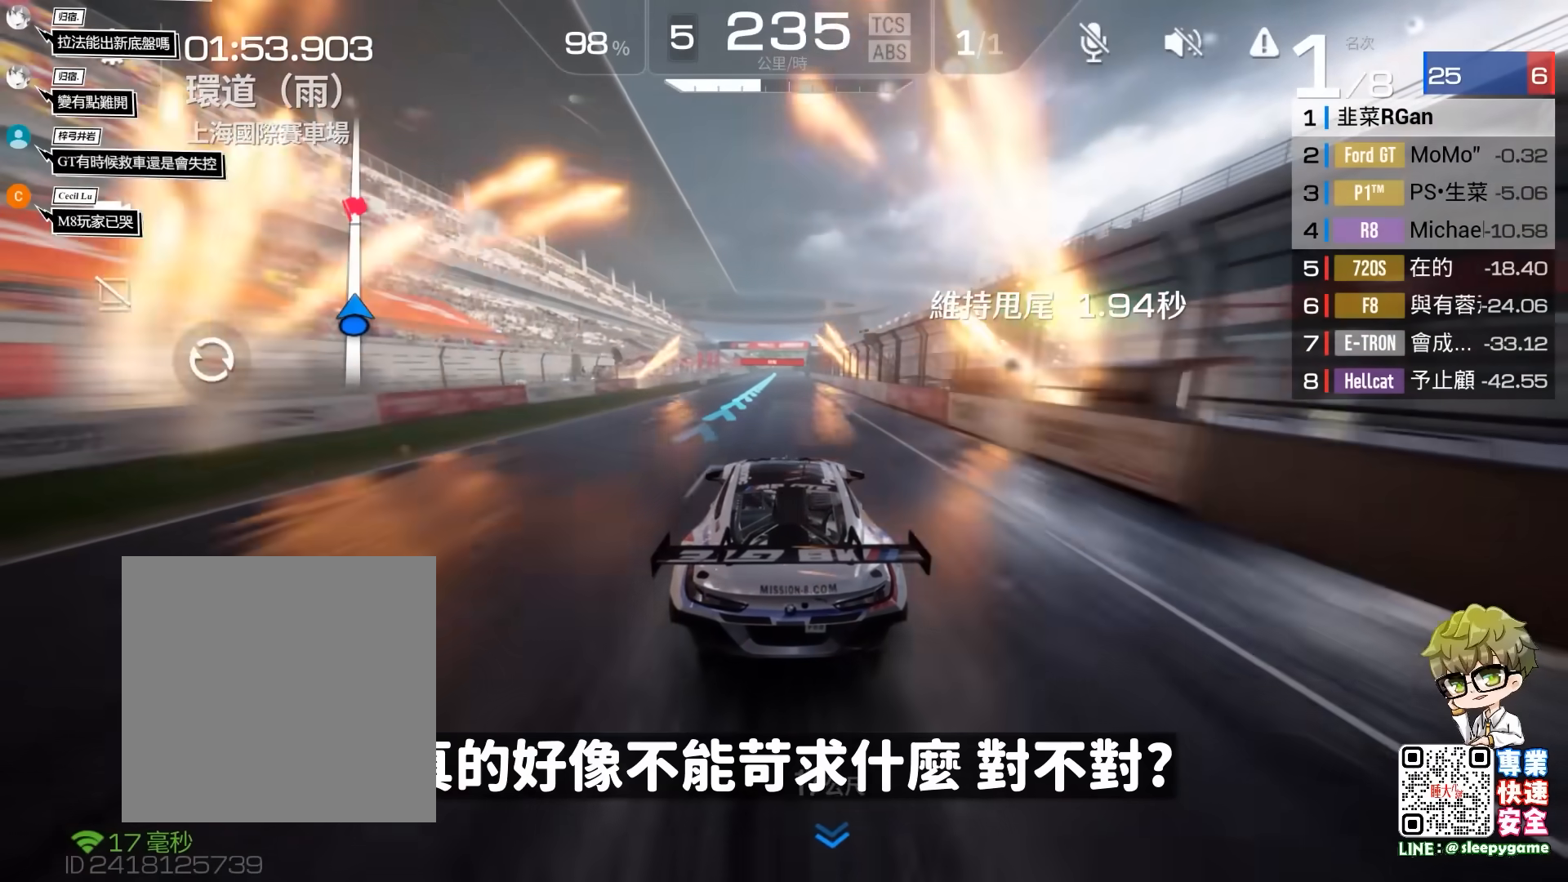
{"buttons": ["R2"], "left_stick": "center", "events": []}
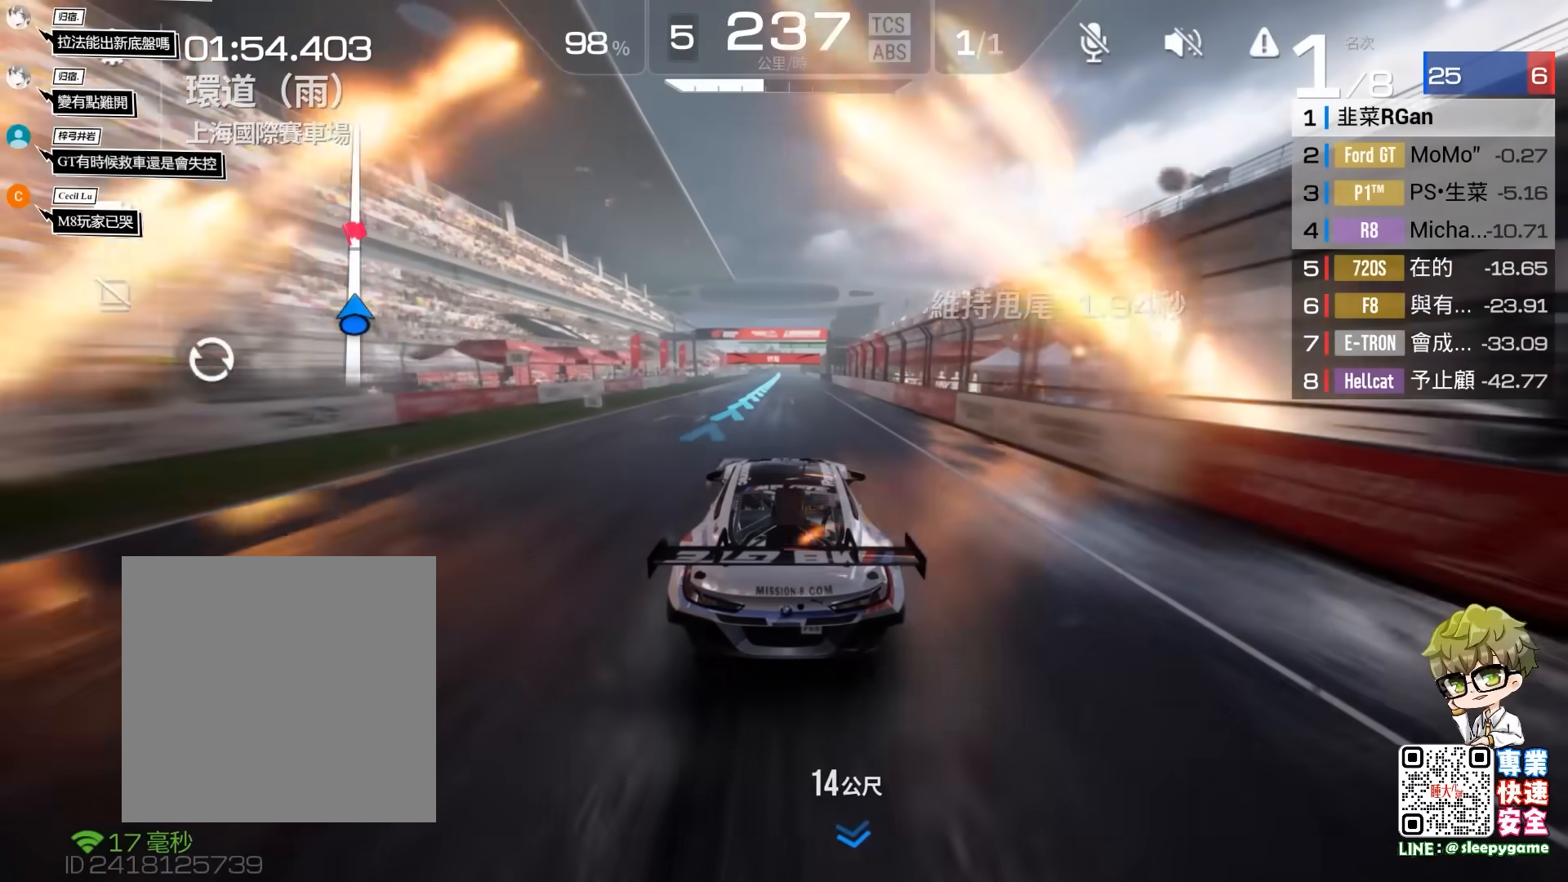
{"buttons": ["R2"], "left_stick": "center", "events": []}
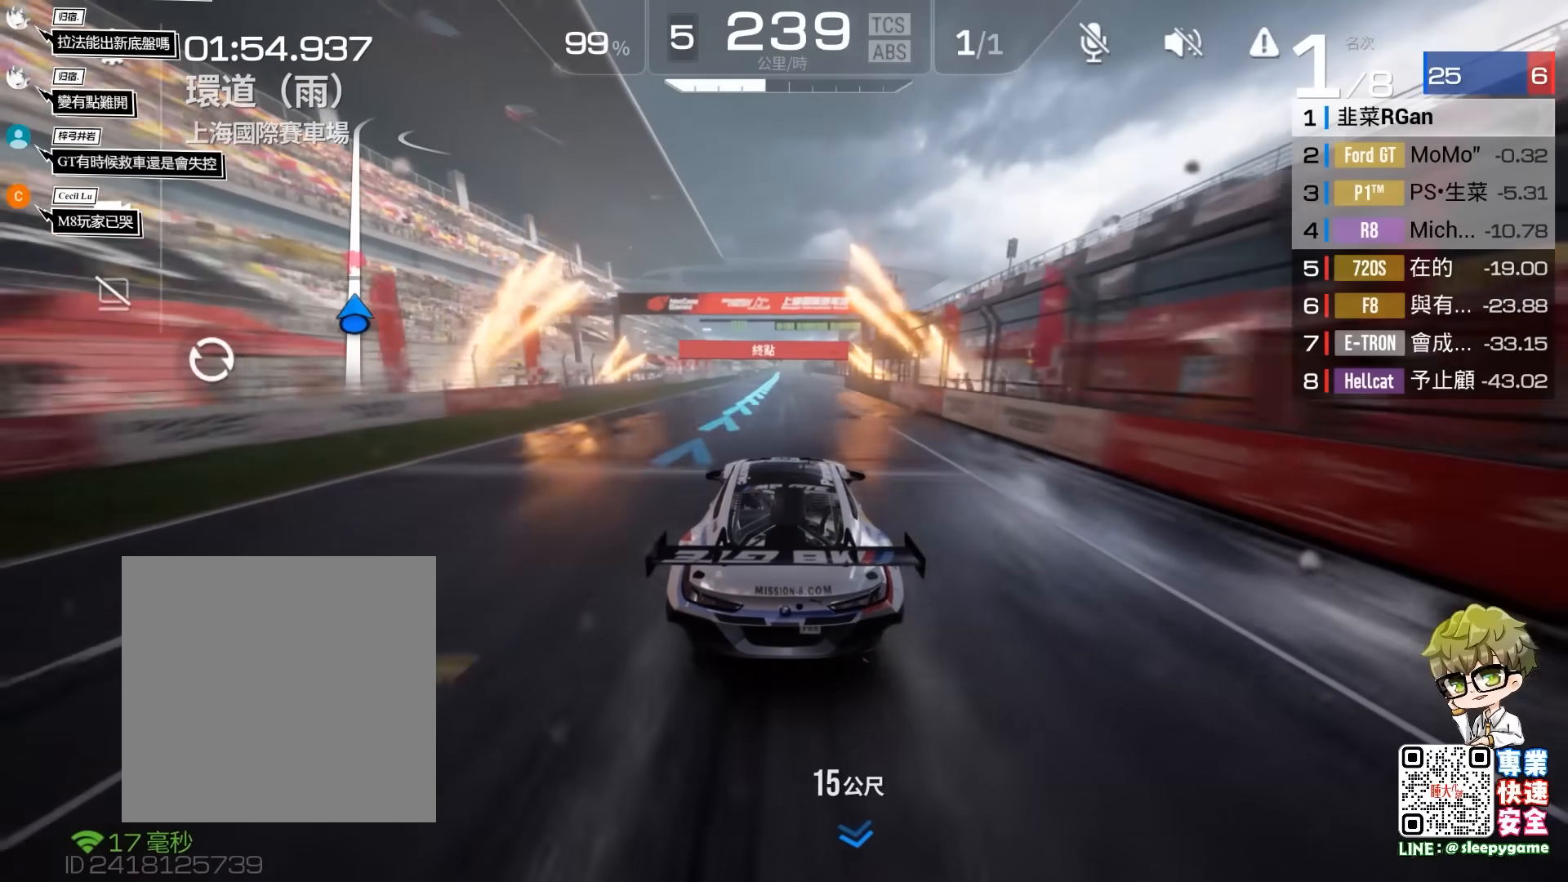
{"buttons": ["R2"], "left_stick": "center", "events": []}
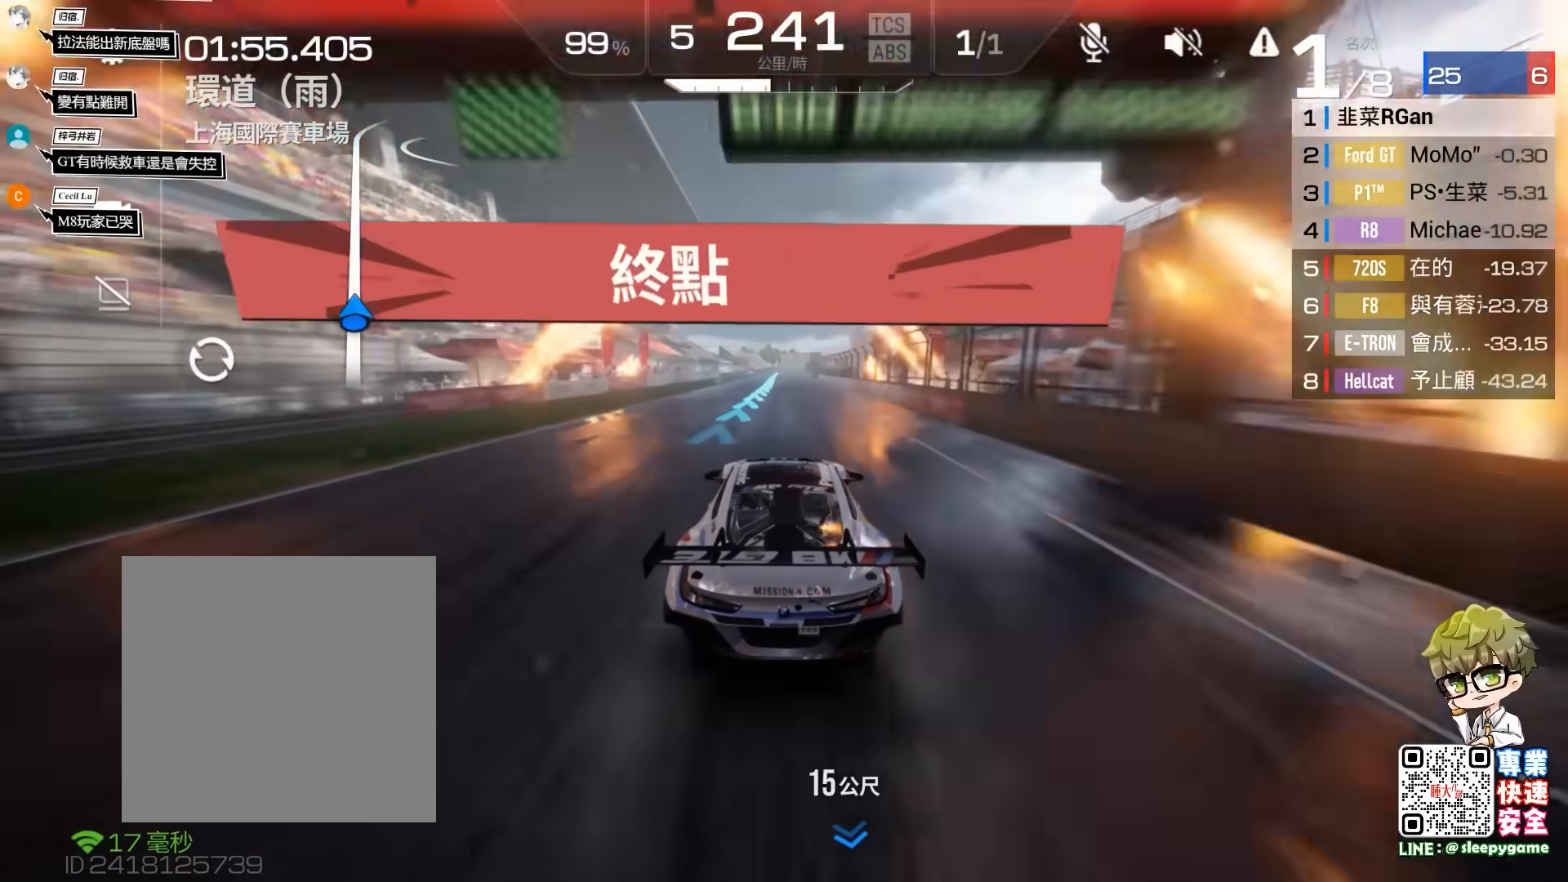
{"buttons": [], "left_stick": "center", "events": [[317, "R2", "up"]]}
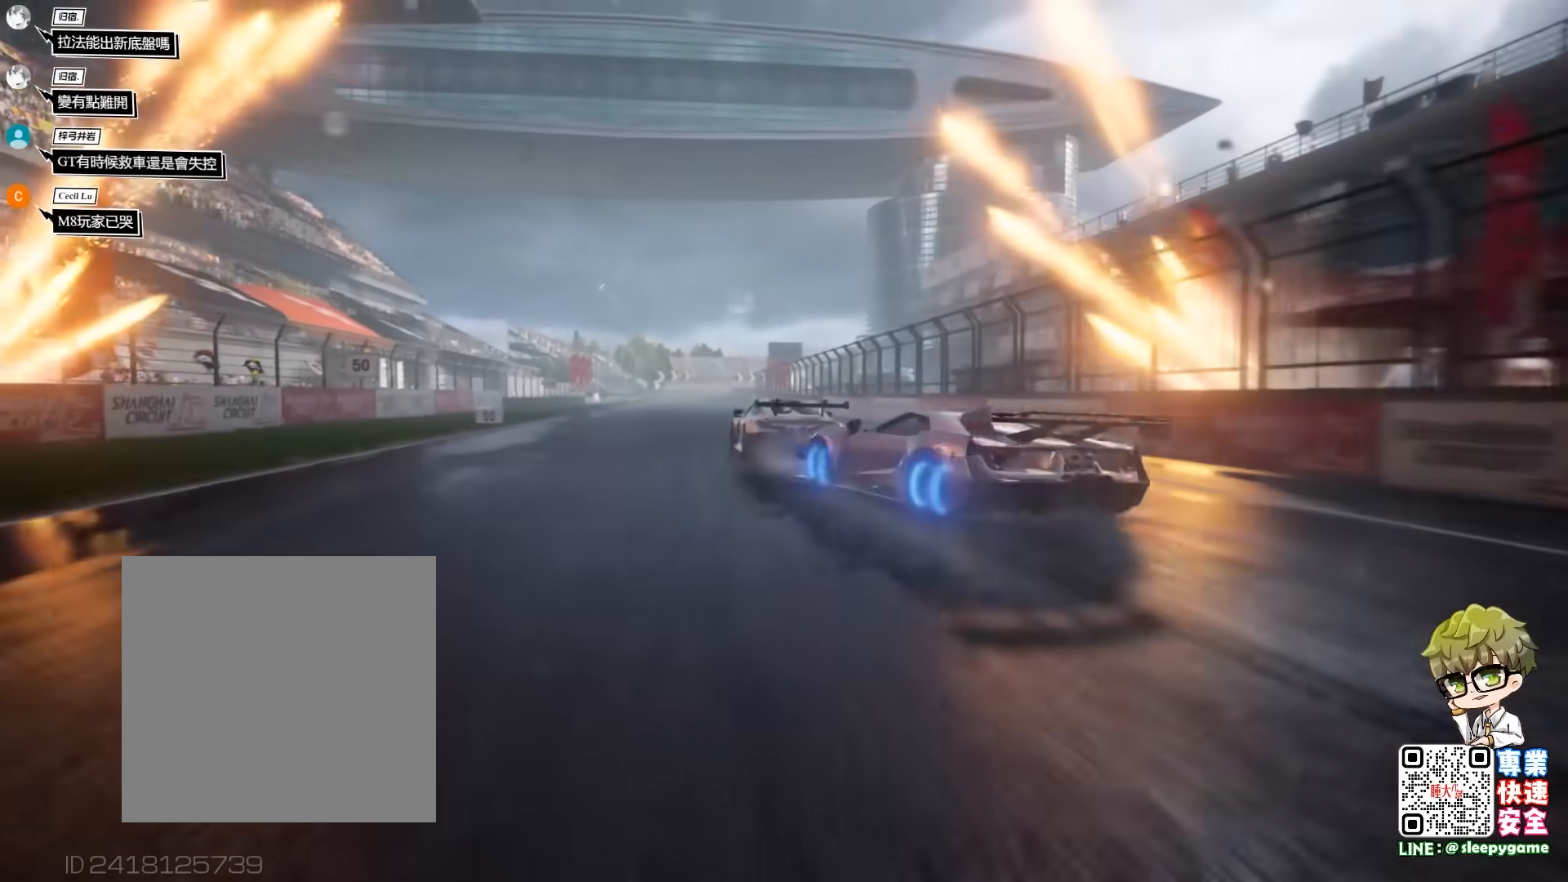
{"buttons": [], "left_stick": "center", "events": []}
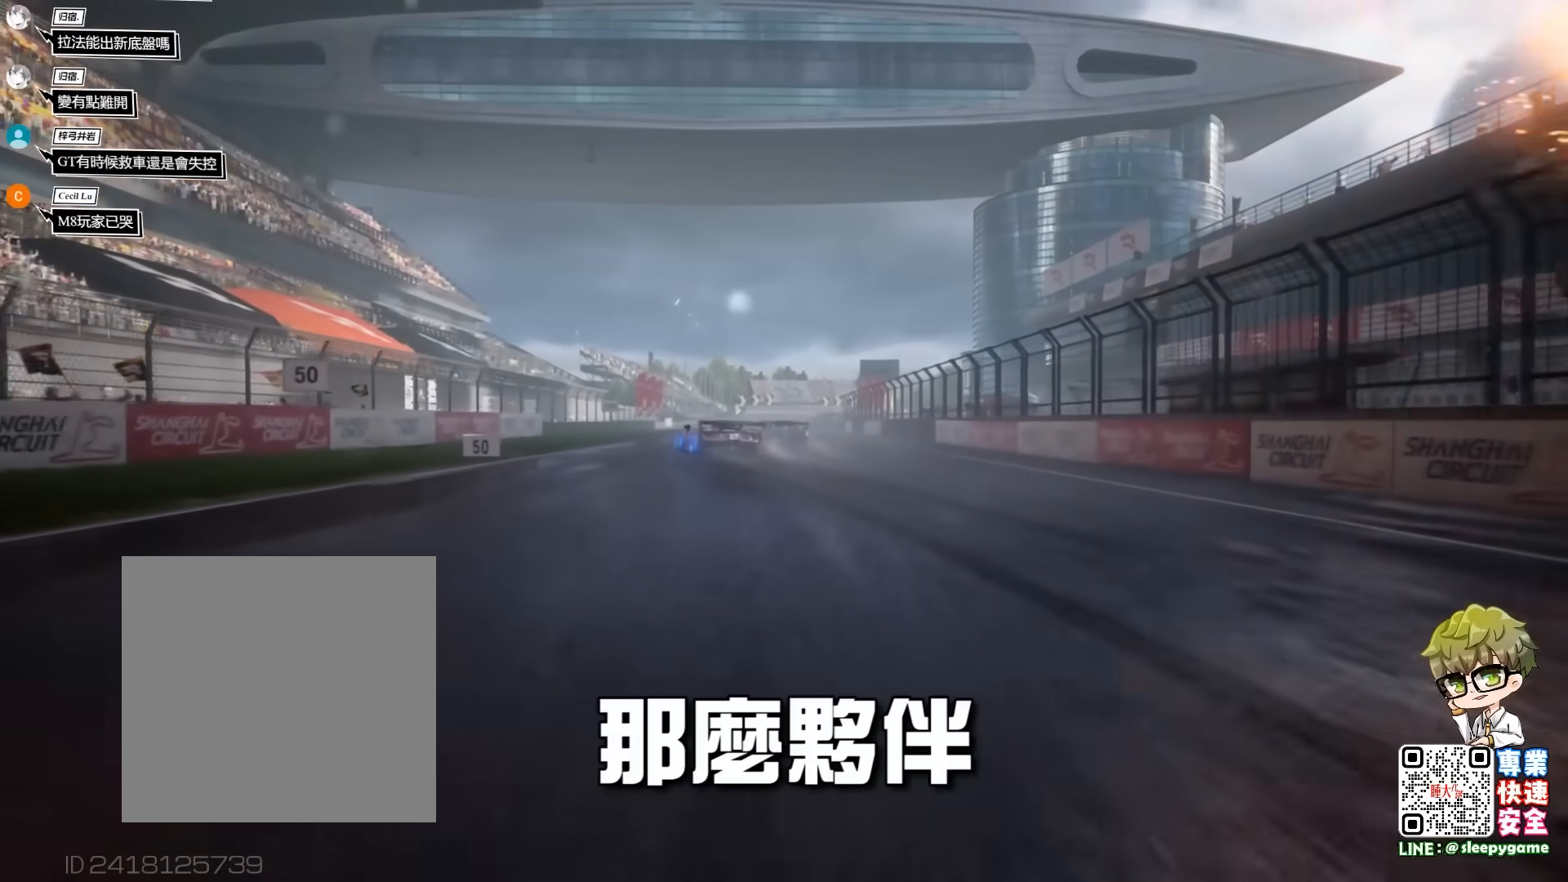
{"buttons": [], "left_stick": "center", "events": []}
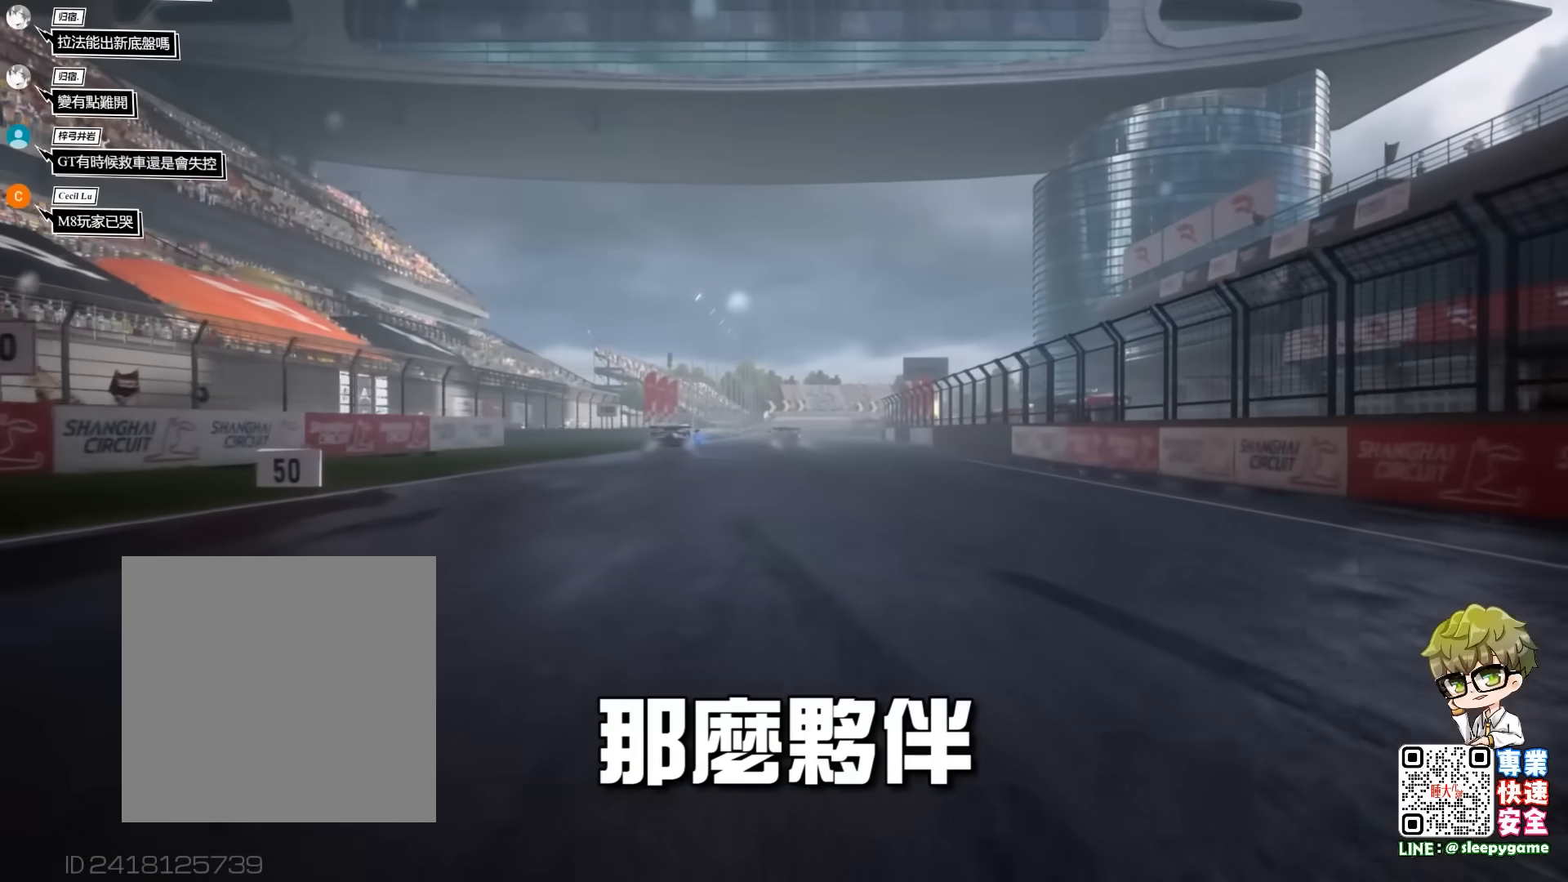
{"buttons": [], "left_stick": "center", "events": []}
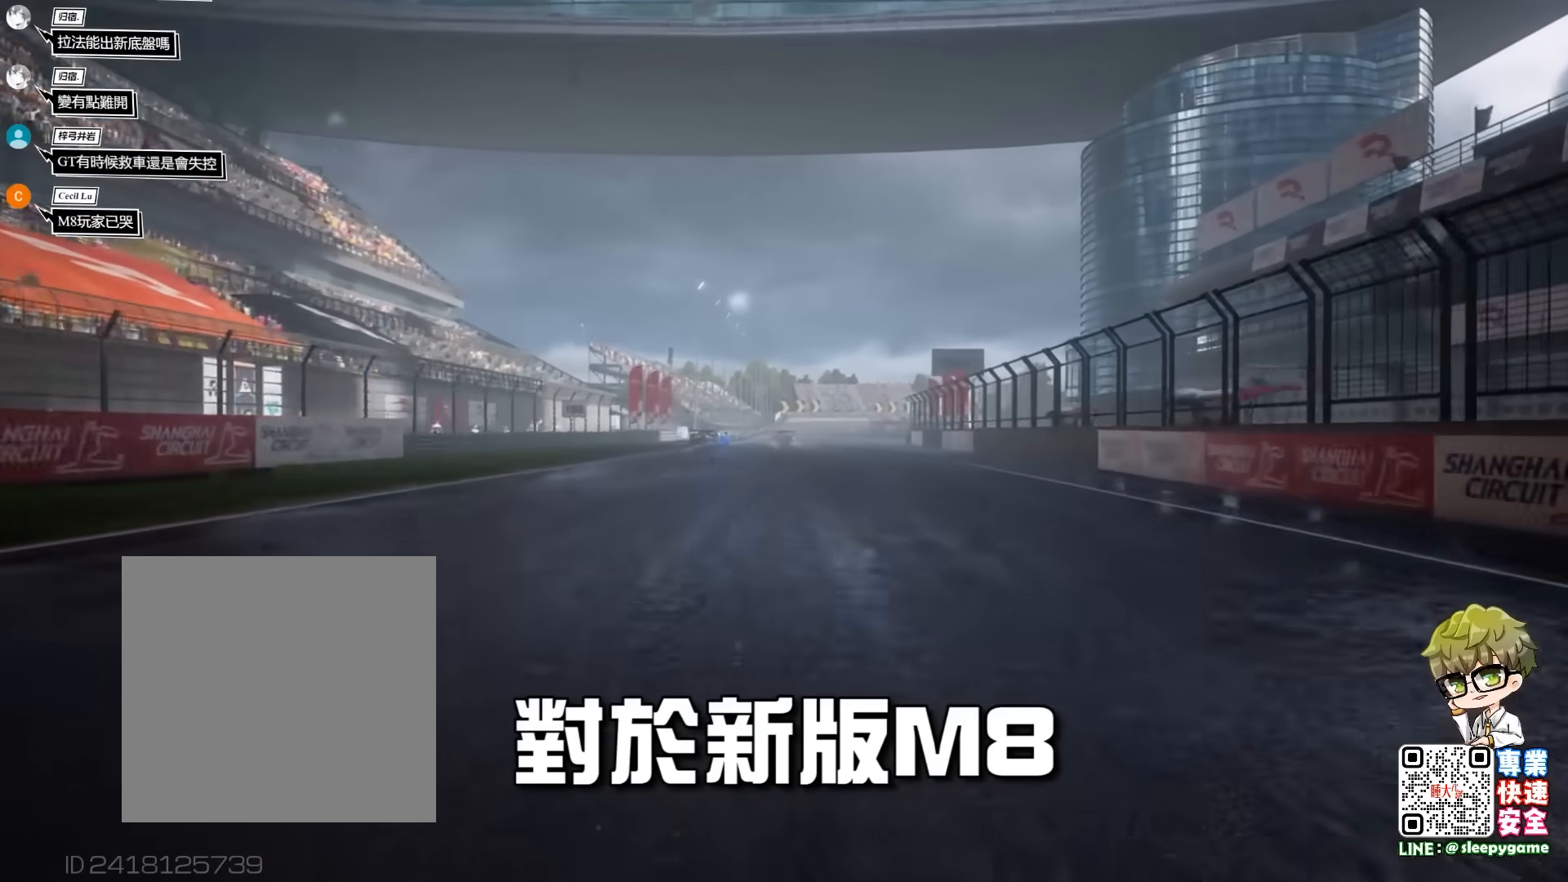
{"buttons": [], "left_stick": "center", "events": []}
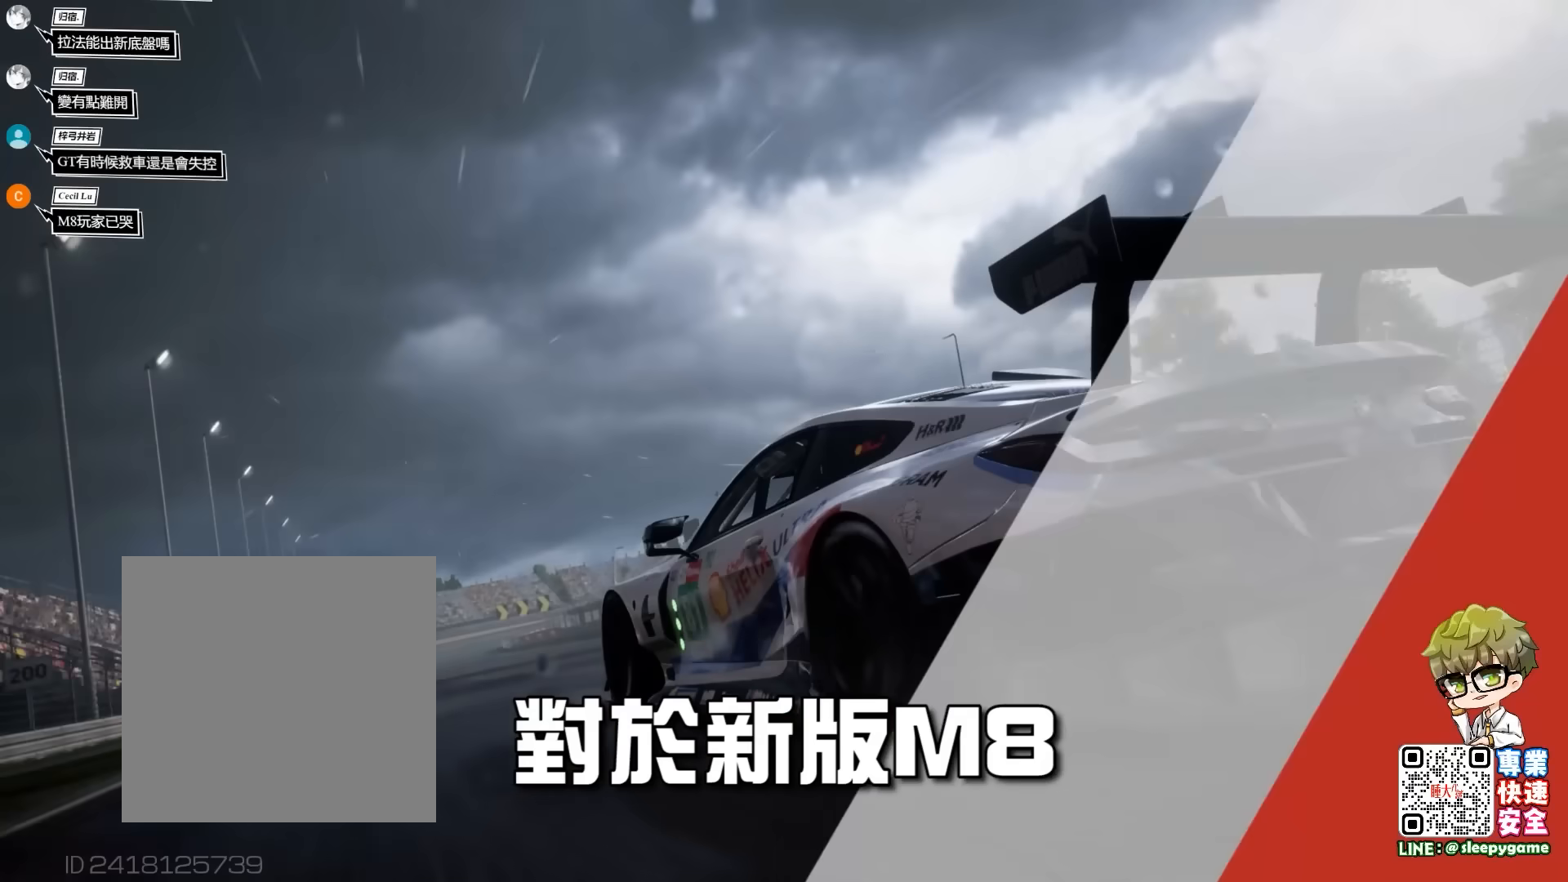
{"buttons": [], "left_stick": "center", "events": []}
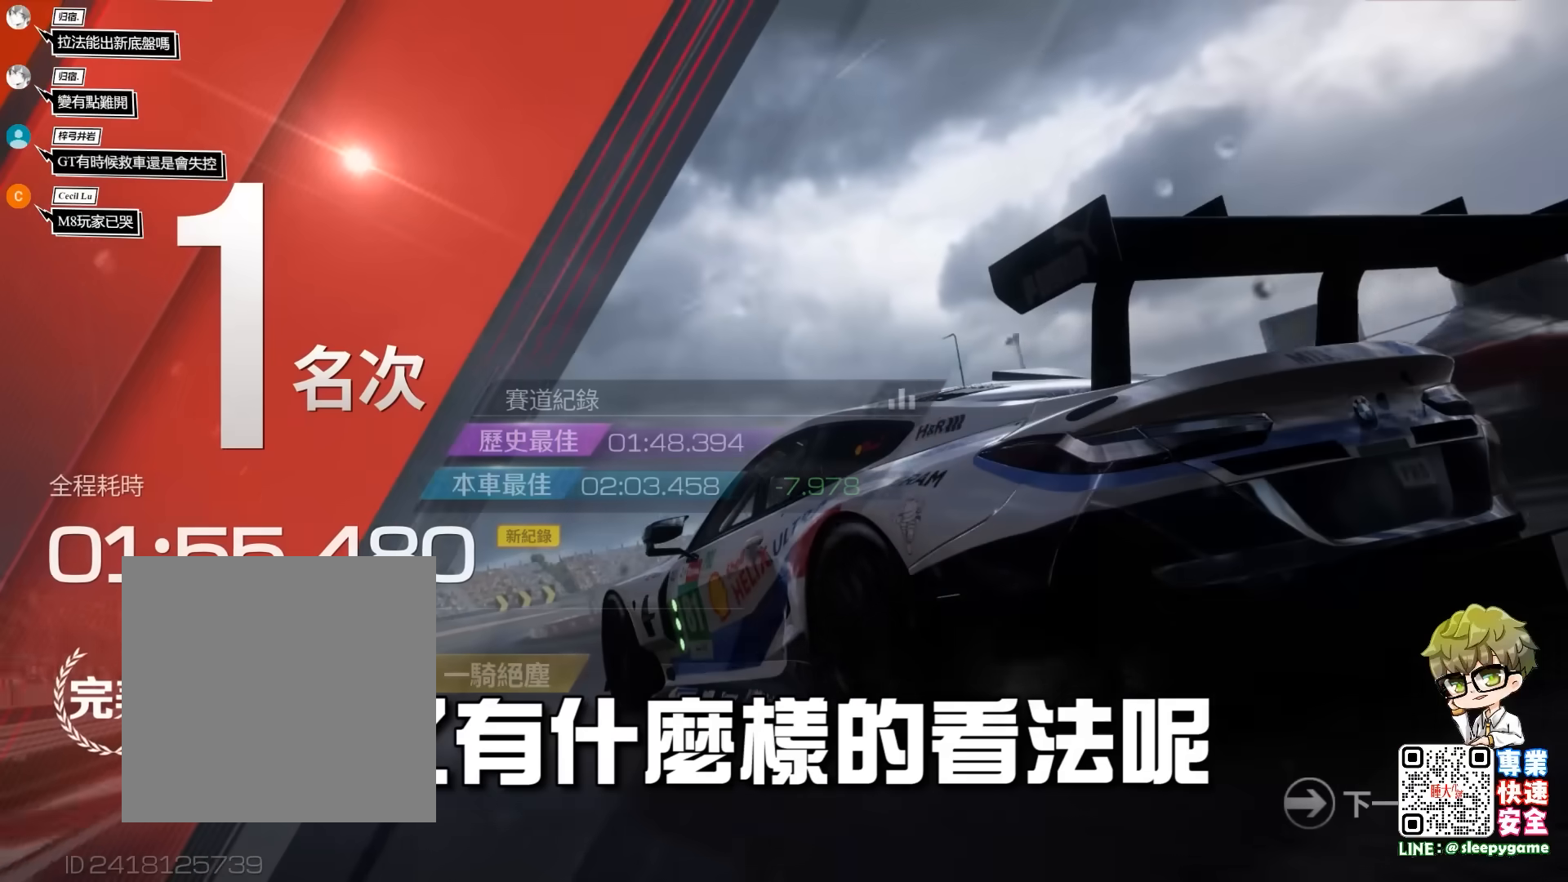
{"buttons": [], "left_stick": "center", "events": []}
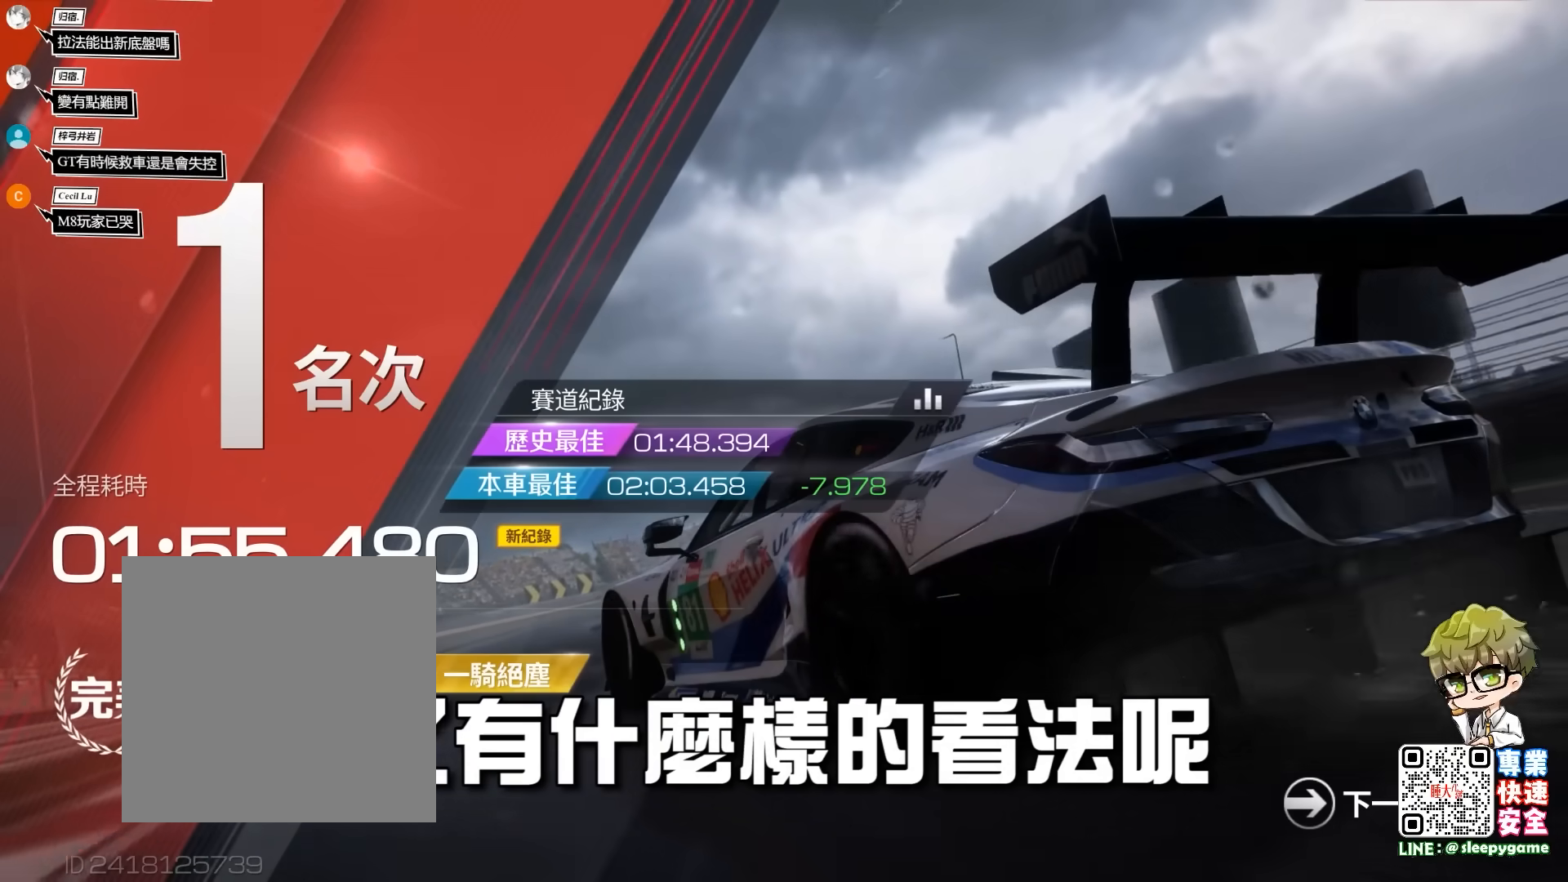
{"buttons": [], "left_stick": "center", "events": []}